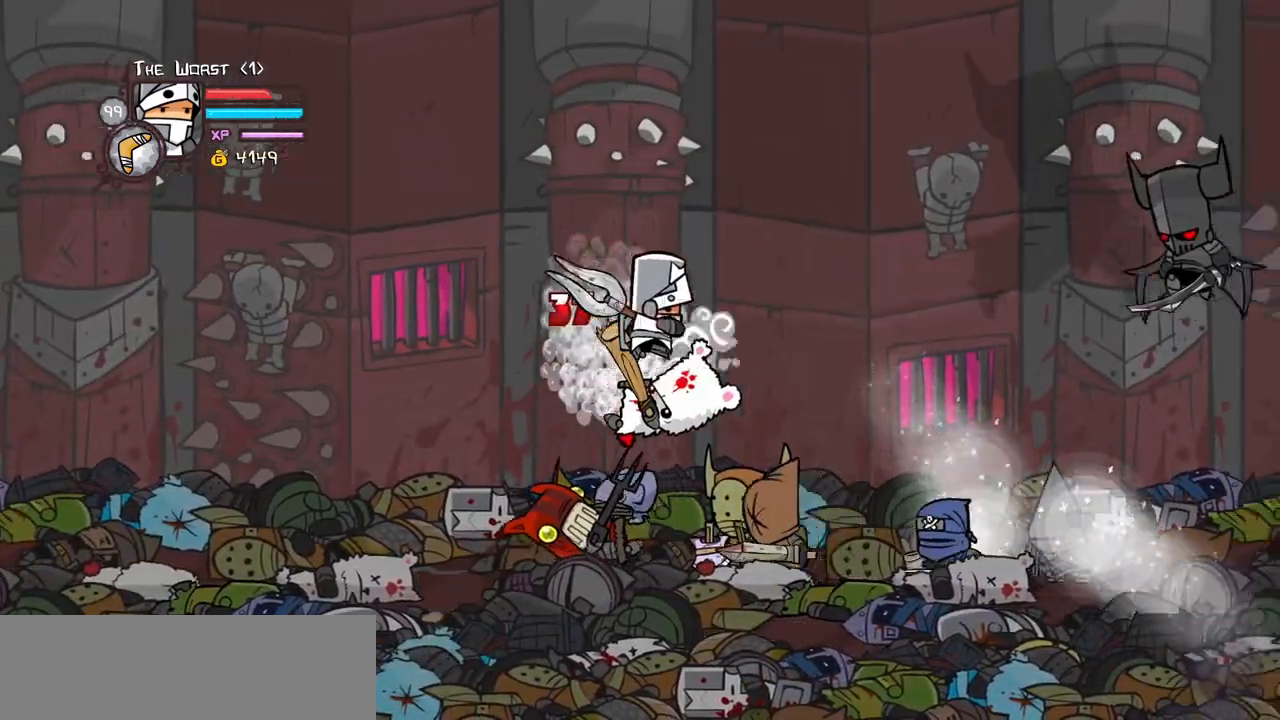
Gameplay with keyboard; each line is a JSON object with the keys held at the frame after it. "events" lists presses ("down") and releases ("up") of "block", "down", "heavy", "item", "iteml", "itemr", "jump", "left", "light", "magic", "right" and "up" between this image and that frame as [ms after this image, input, new state], when the widget could be followed in between. No other keys are recorded. Mouse input is not recorded. Key names are as the overlay labels them; some are game actions (e.g. jump) rather than physical keys.
{"keys": ["light", "right"], "events": [[117, "right", "up"], [167, "light", "up"], [217, "light", "down"], [217, "right", "down"], [317, "right", "up"], [350, "light", "up"], [400, "light", "down"], [400, "right", "down"]]}
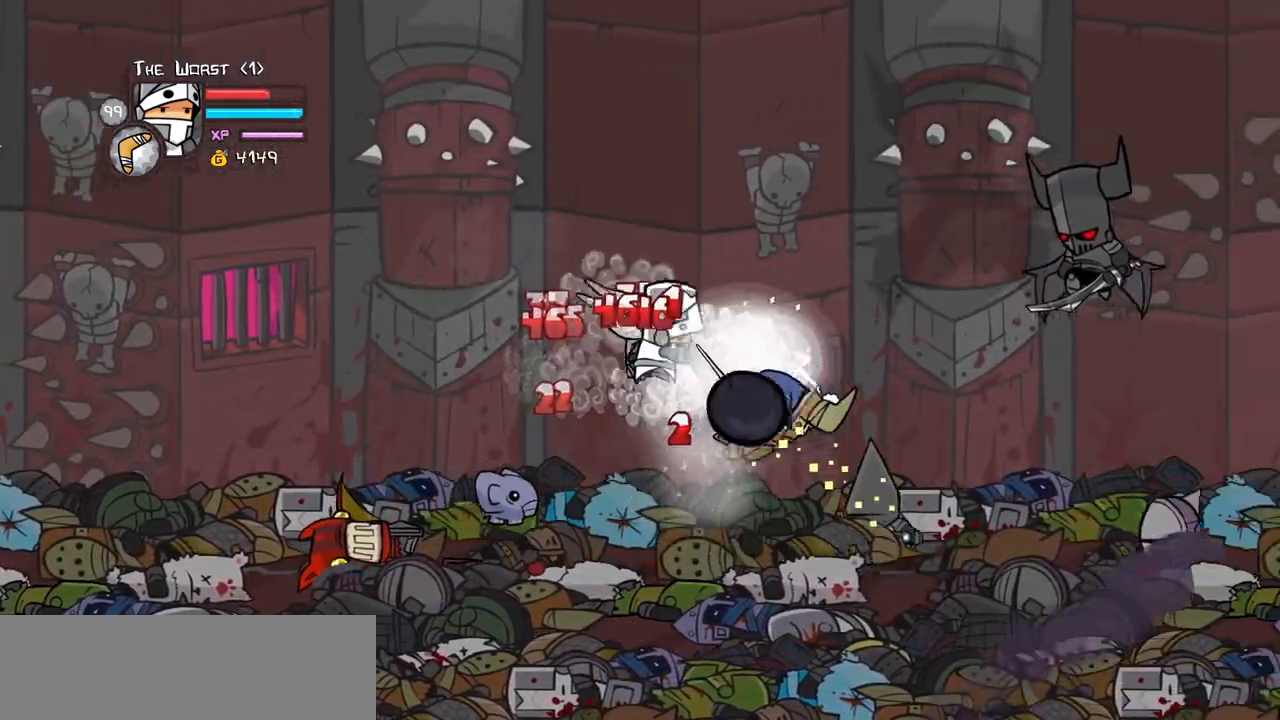
{"keys": ["right"], "events": [[100, "heavy", "down"], [100, "light", "up"], [367, "heavy", "up"]]}
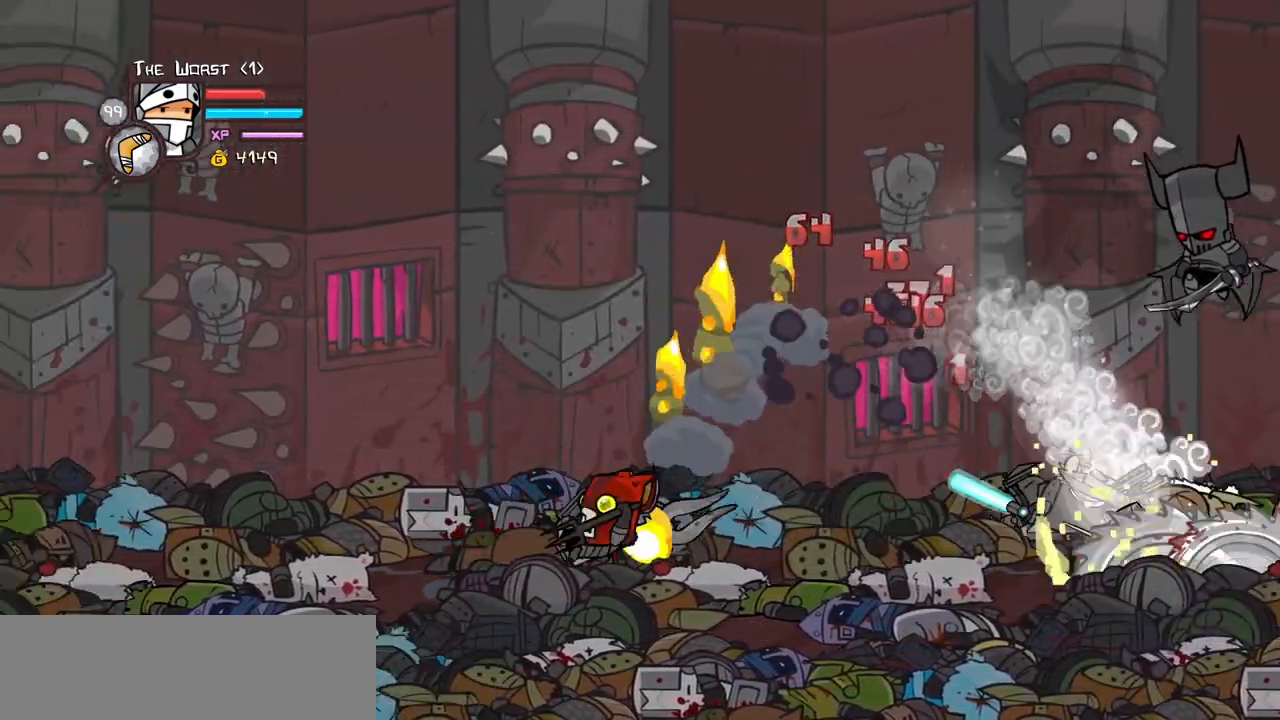
{"keys": ["left"], "events": [[50, "left", "down"], [100, "jump", "down"], [100, "right", "up"], [434, "jump", "up"]]}
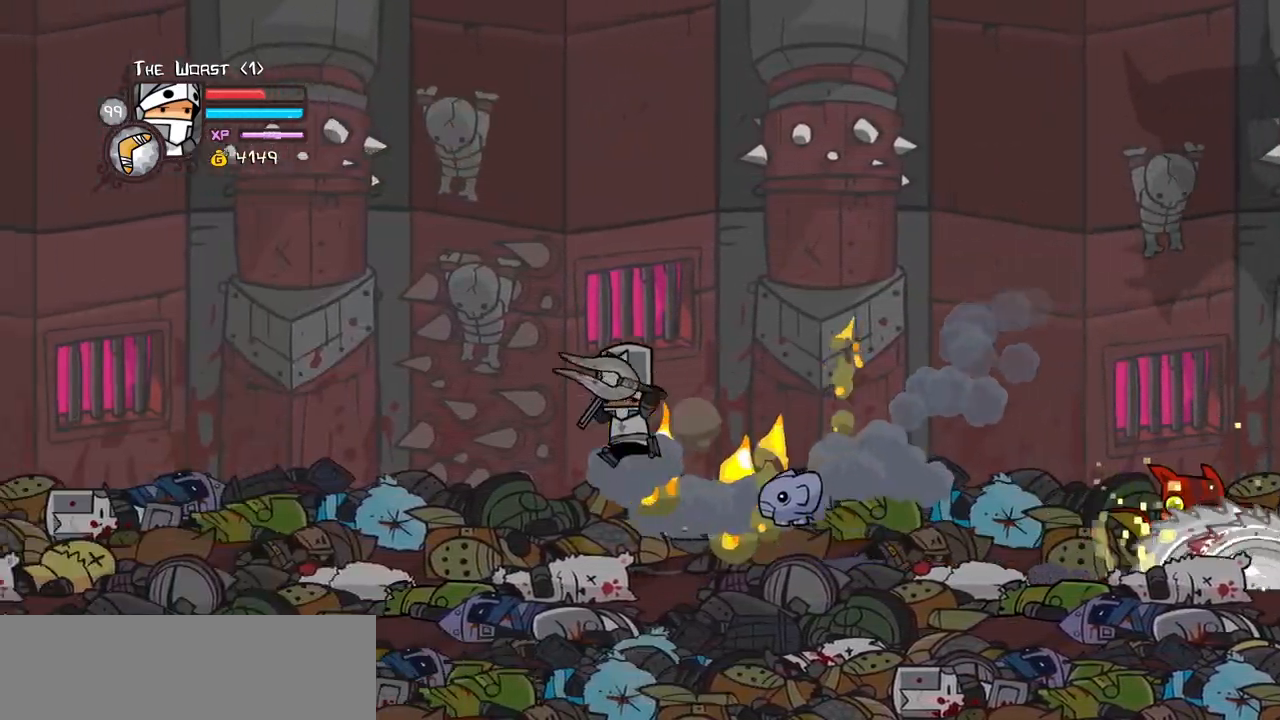
{"keys": ["left", "magic"], "events": [[84, "jump", "down"], [217, "jump", "up"], [350, "magic", "down"]]}
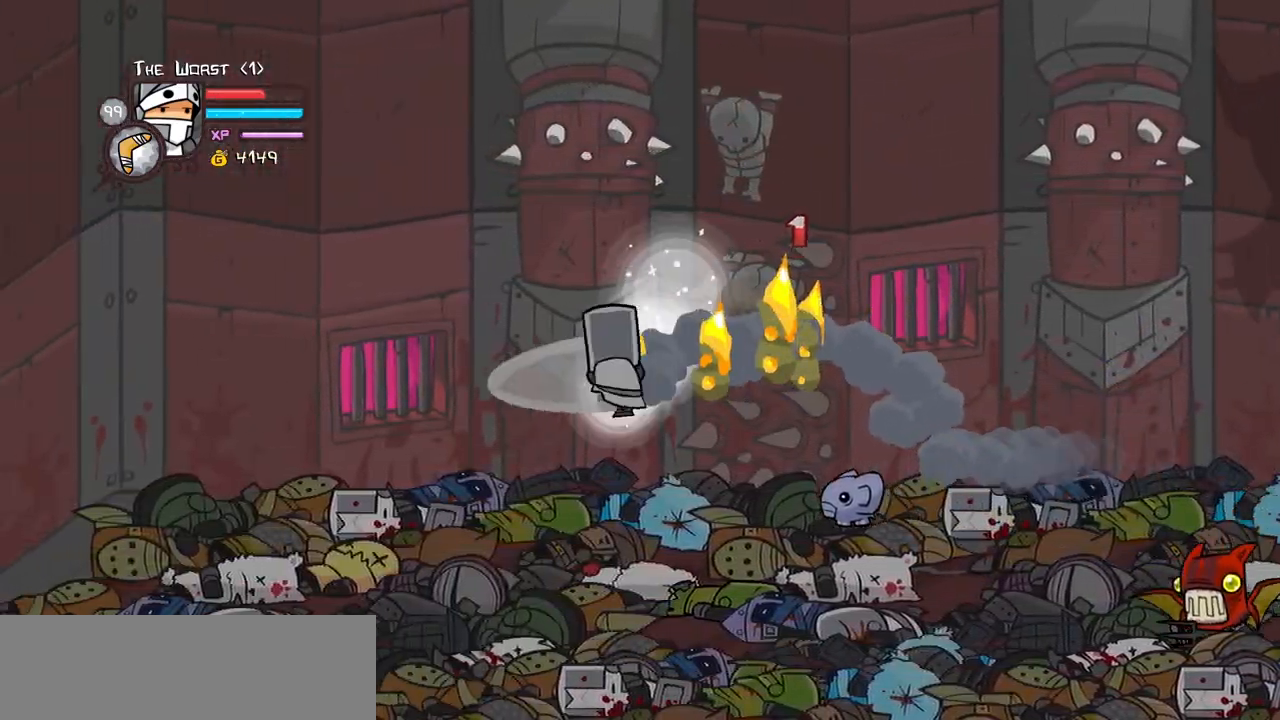
{"keys": ["magic", "right"], "events": [[334, "right", "down"], [417, "left", "up"]]}
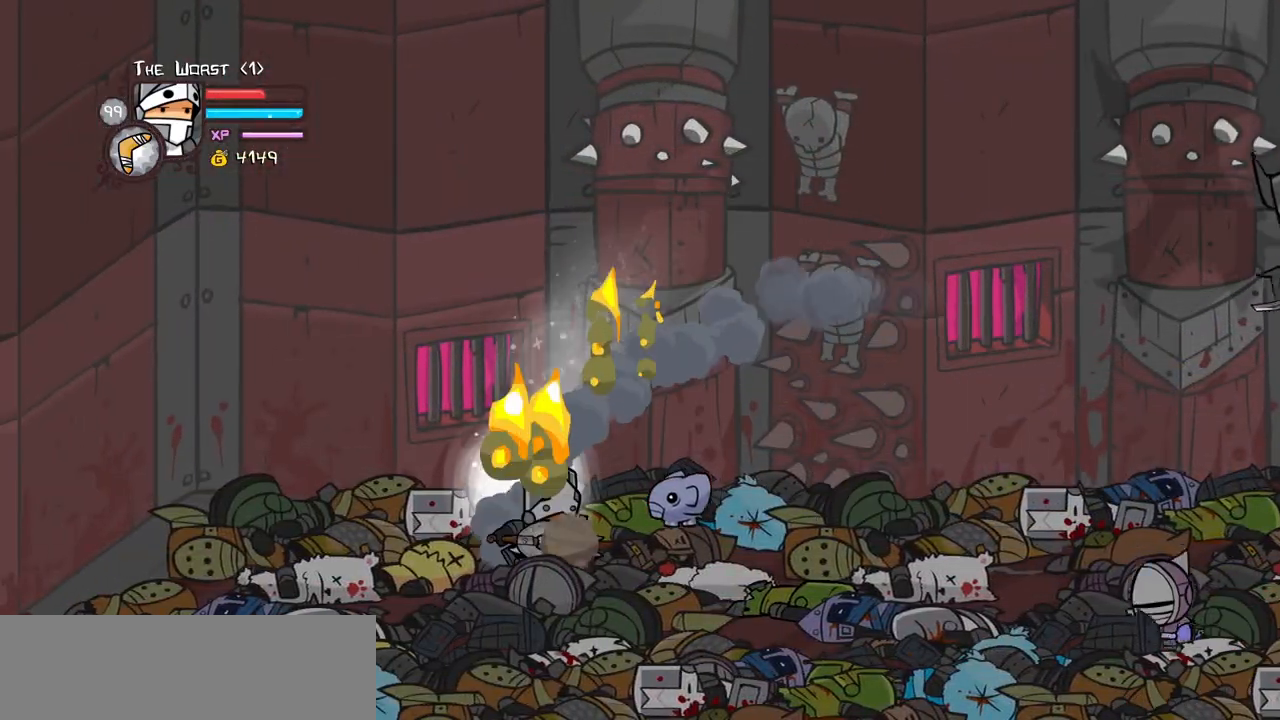
{"keys": [], "events": [[17, "heavy", "down"], [250, "heavy", "up"], [350, "magic", "up"], [484, "right", "up"]]}
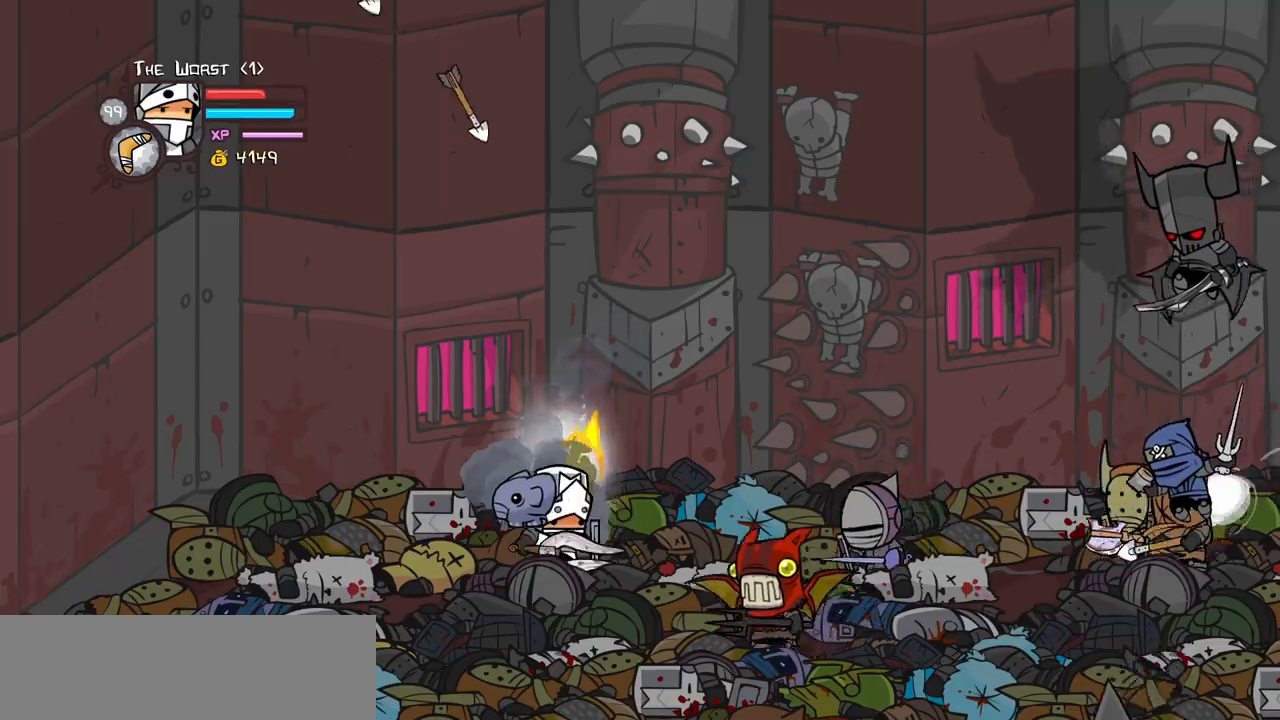
{"keys": ["right"], "events": [[34, "left", "down"], [400, "right", "down"], [450, "left", "up"]]}
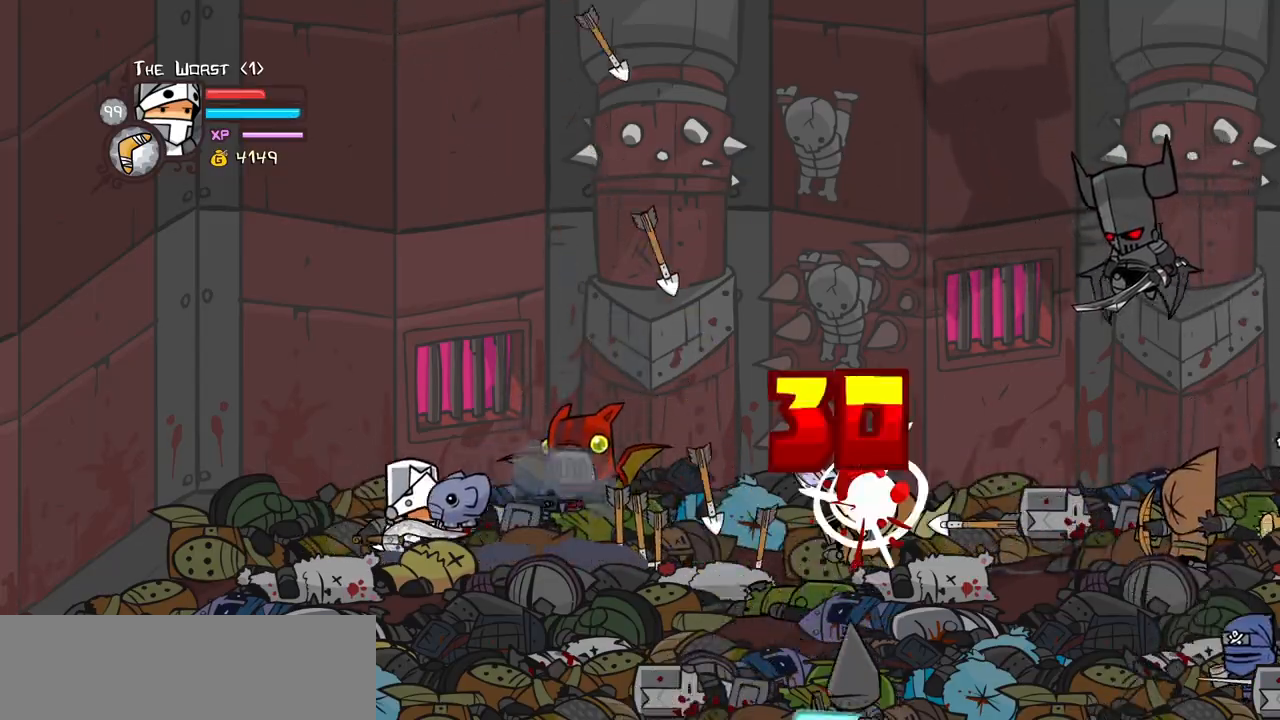
{"keys": ["light"], "events": [[134, "jump", "down"], [184, "light", "down"], [284, "jump", "up"], [334, "light", "up"], [367, "light", "down"], [367, "right", "up"]]}
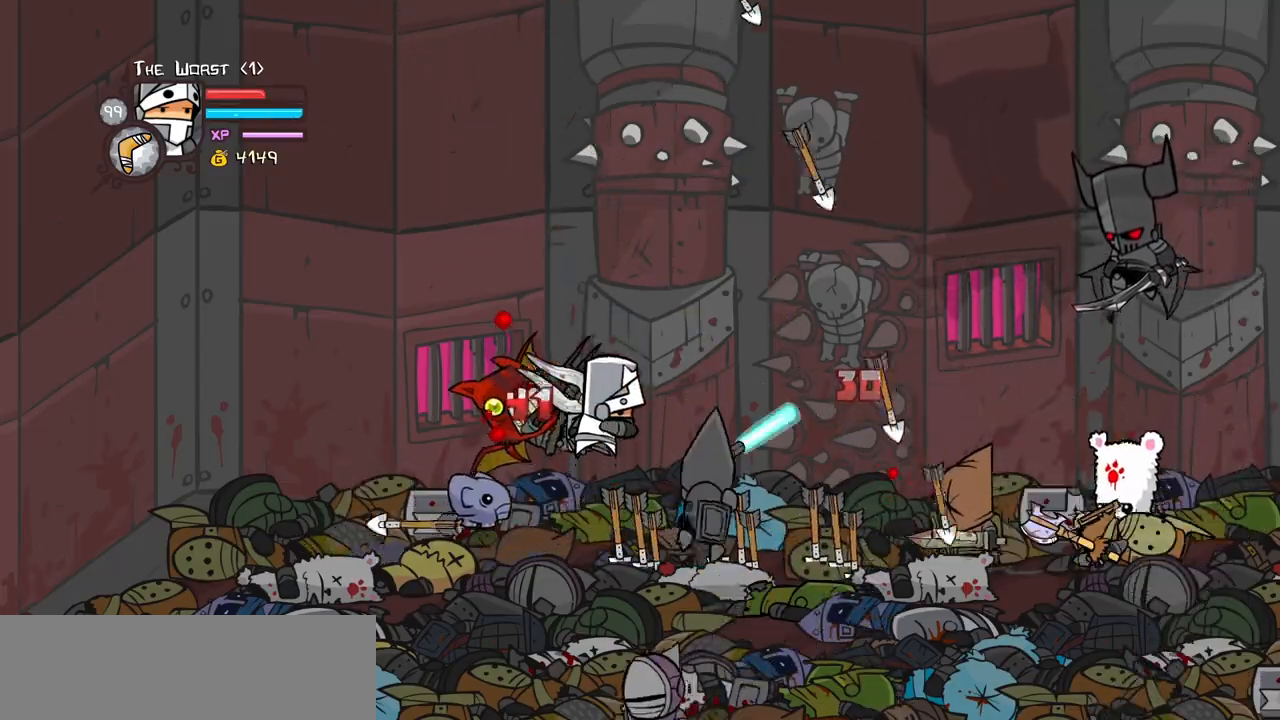
{"keys": ["right"], "events": [[67, "light", "up"], [100, "light", "down"], [100, "right", "down"], [250, "light", "up"], [300, "light", "down"], [484, "light", "up"]]}
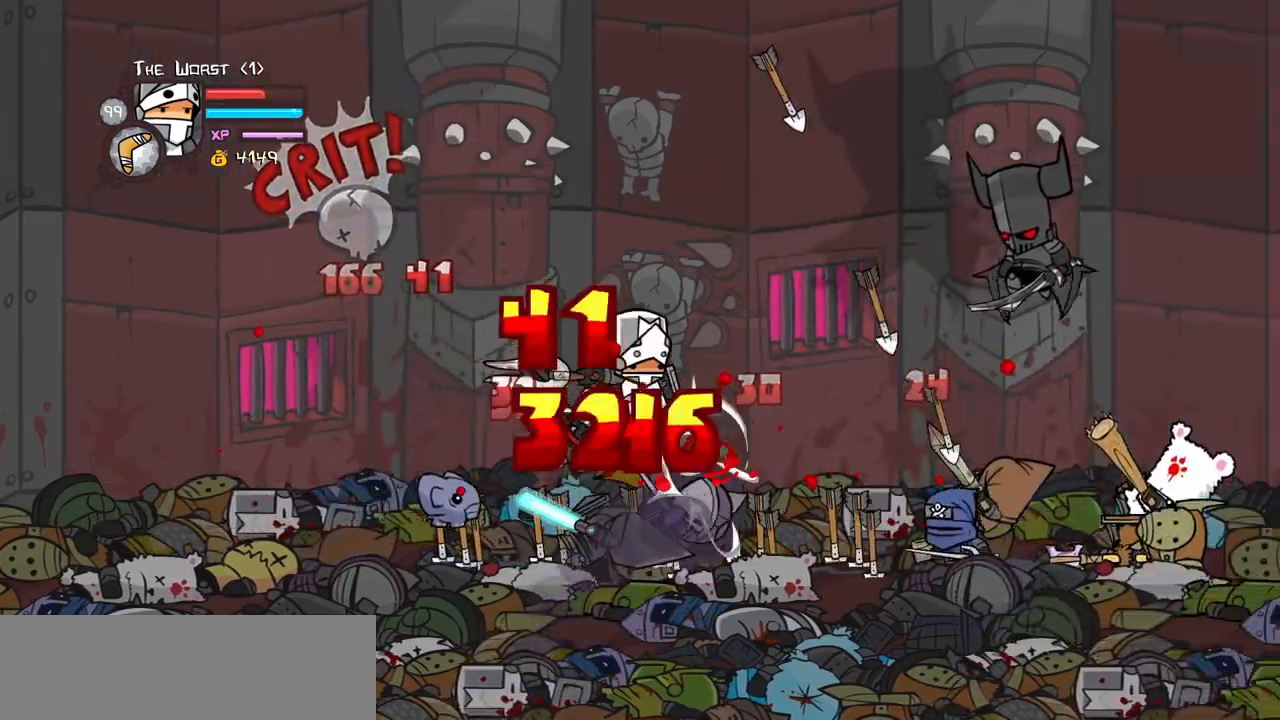
{"keys": ["light", "right"], "events": [[34, "light", "down"], [217, "light", "up"], [217, "right", "up"], [267, "light", "down"], [317, "right", "down"], [450, "light", "up"], [500, "light", "down"]]}
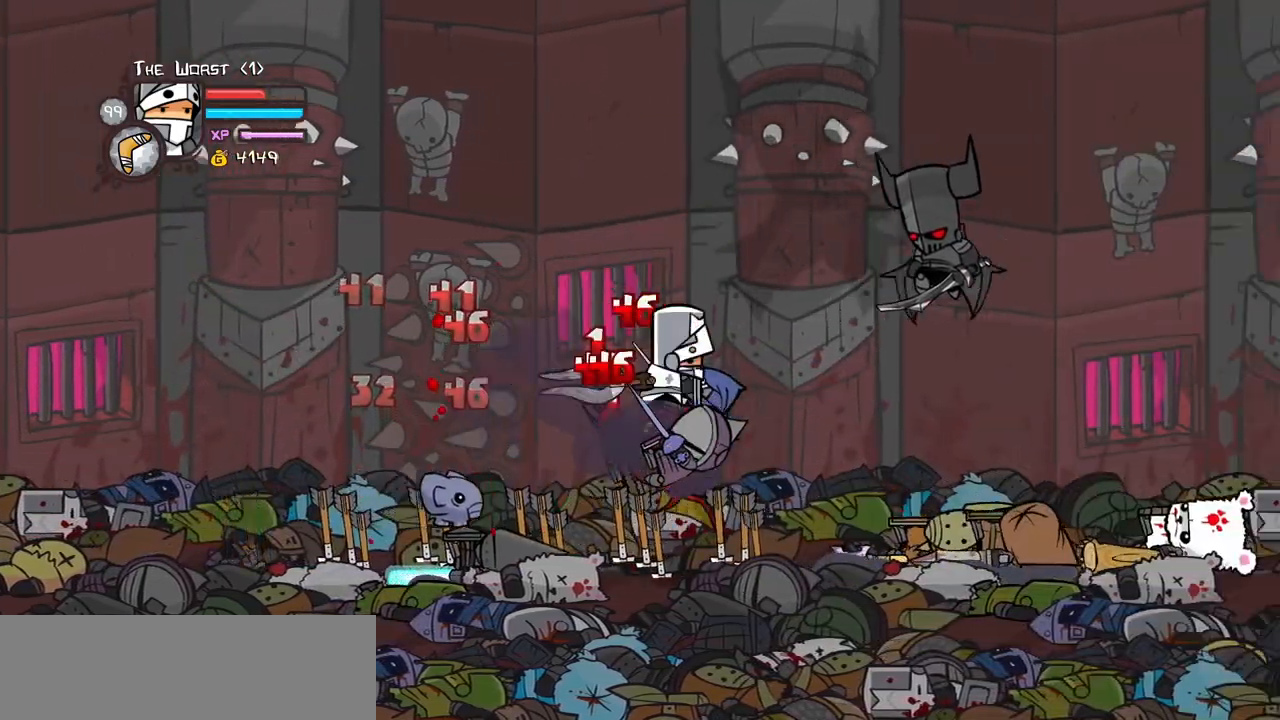
{"keys": ["light", "right"], "events": [[50, "right", "up"], [84, "right", "down"], [184, "light", "up"], [234, "light", "down"], [417, "light", "up"], [467, "light", "down"]]}
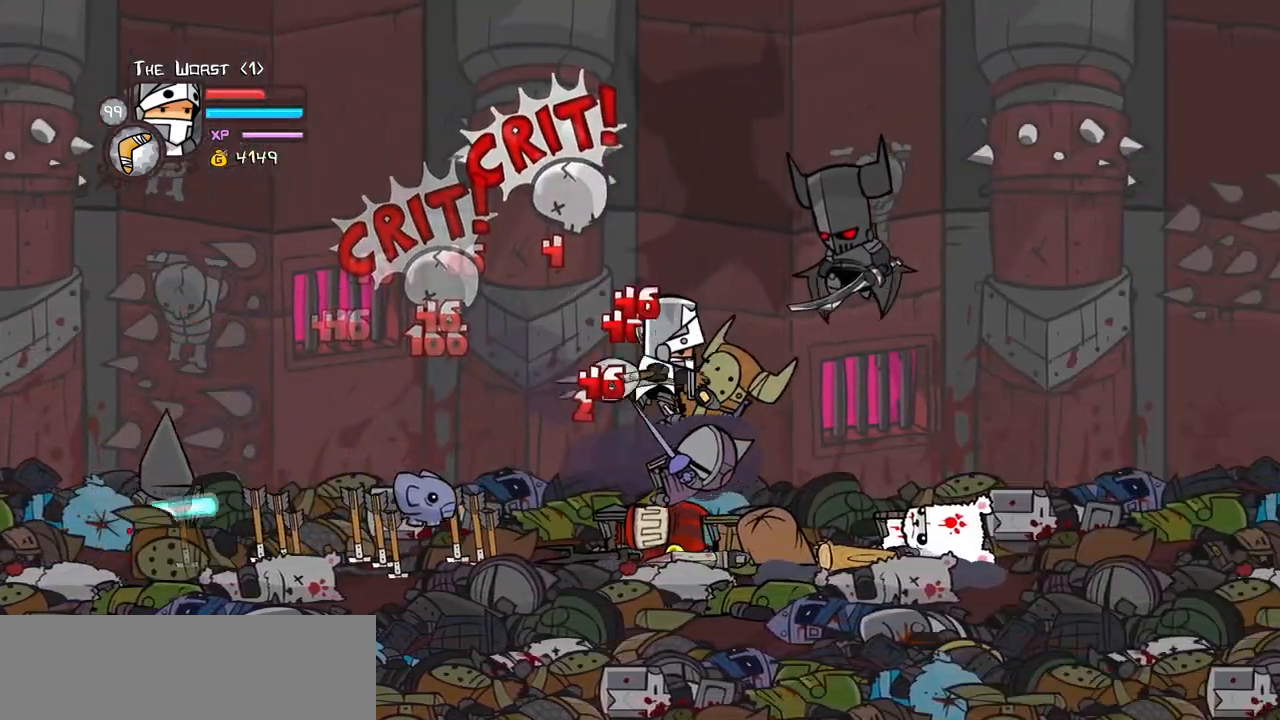
{"keys": ["heavy", "right"], "events": [[100, "light", "up"], [150, "light", "down"], [350, "heavy", "down"], [384, "light", "up"]]}
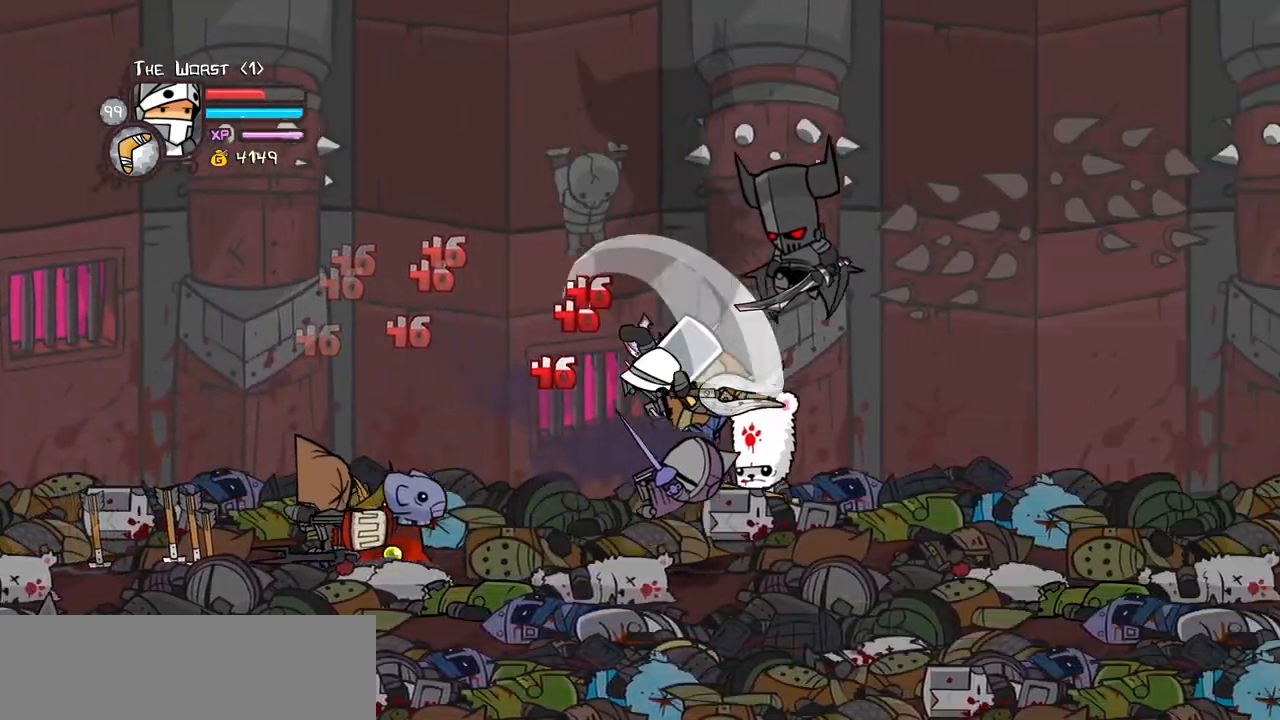
{"keys": ["light"], "events": [[84, "right", "up"], [117, "heavy", "up"], [167, "heavy", "down"], [400, "heavy", "up"], [500, "light", "down"]]}
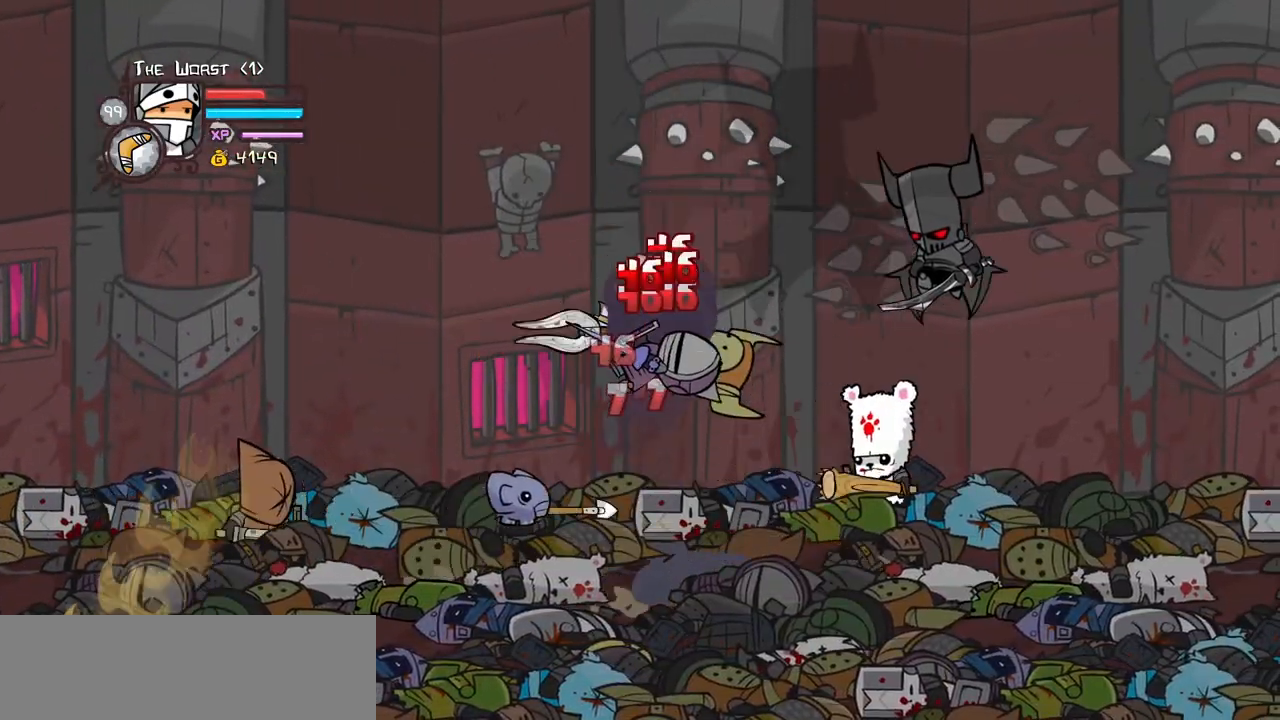
{"keys": ["heavy", "right"], "events": [[50, "right", "down"], [134, "light", "up"], [184, "light", "down"], [367, "heavy", "down"], [417, "light", "up"]]}
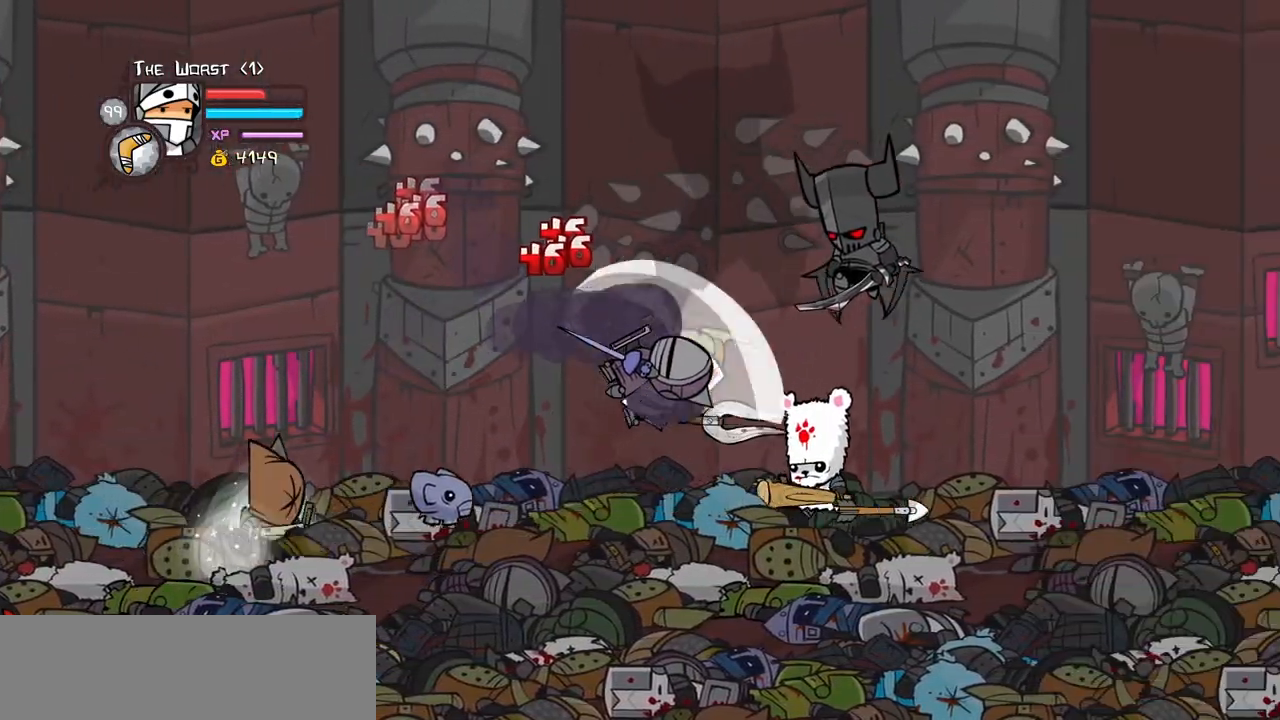
{"keys": ["left"], "events": [[67, "right", "up"], [150, "heavy", "up"], [150, "right", "down"], [200, "heavy", "down"], [384, "heavy", "up"], [434, "right", "up"], [484, "left", "down"]]}
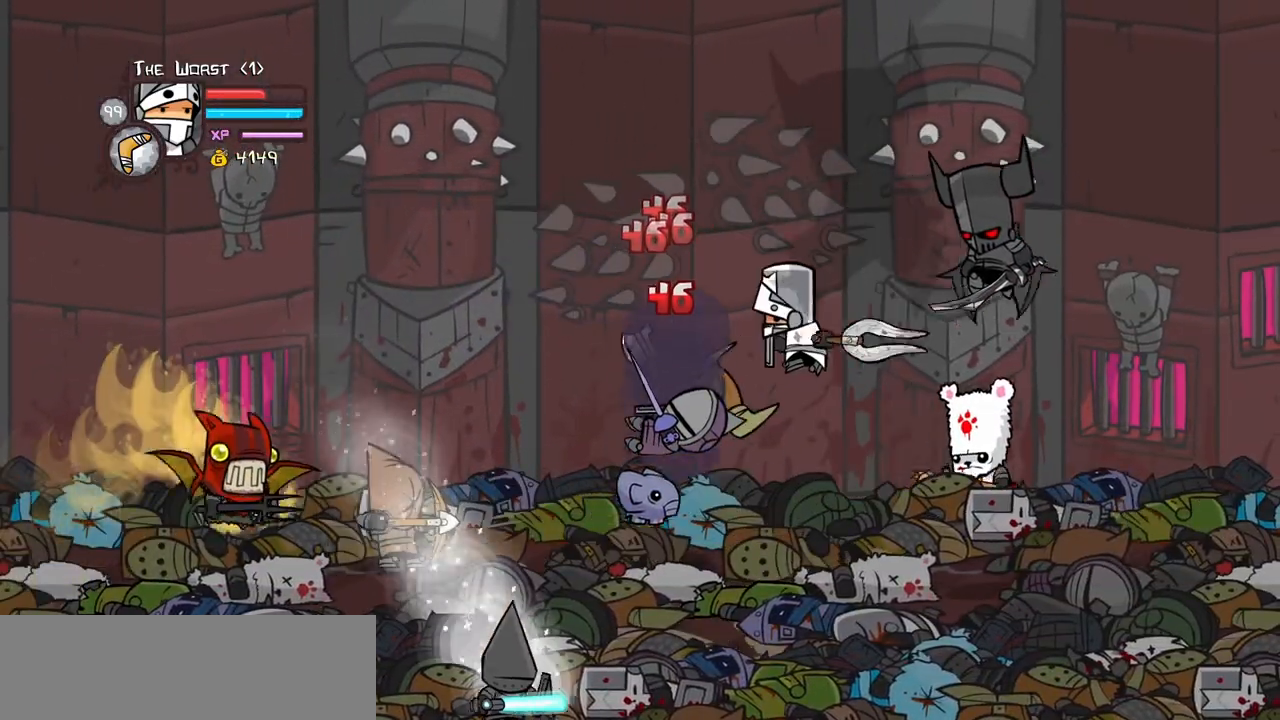
{"keys": ["left", "light"], "events": [[34, "light", "down"], [84, "left", "up"], [117, "left", "down"], [167, "light", "up"], [217, "light", "down"], [400, "light", "up"], [450, "light", "down"]]}
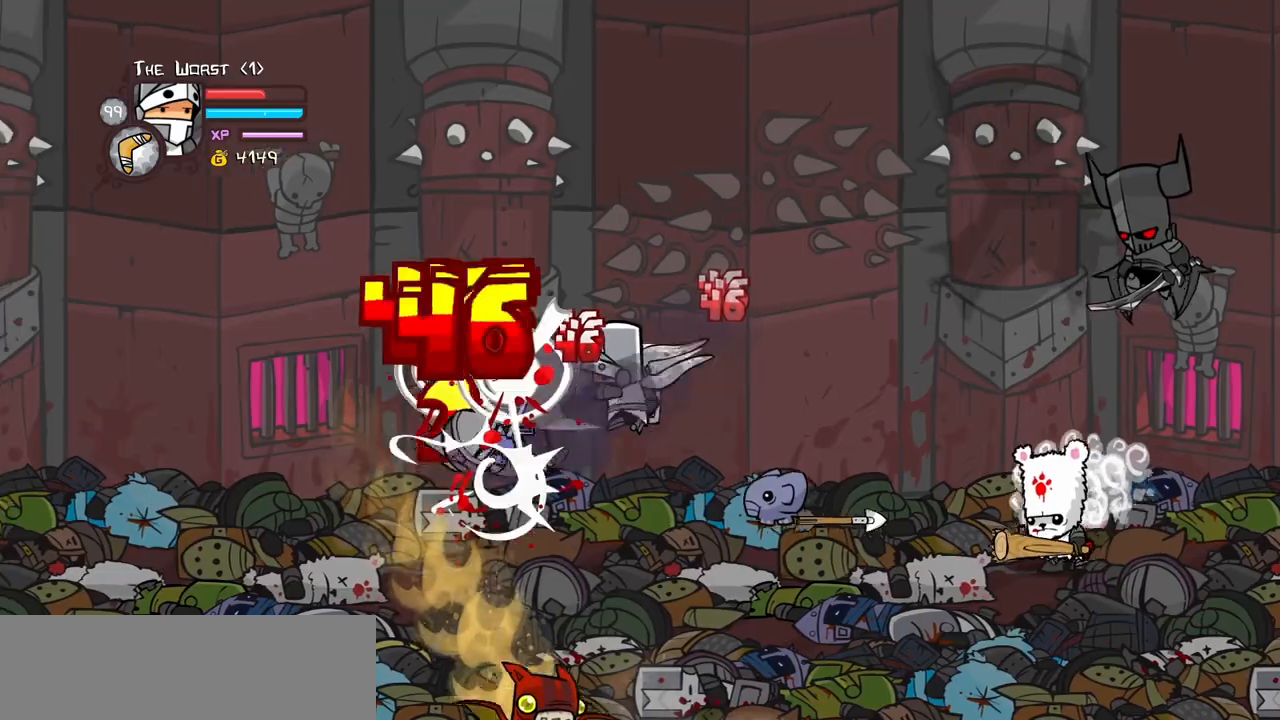
{"keys": ["heavy", "left"], "events": [[100, "light", "up"], [134, "light", "down"], [284, "heavy", "down"], [367, "light", "up"]]}
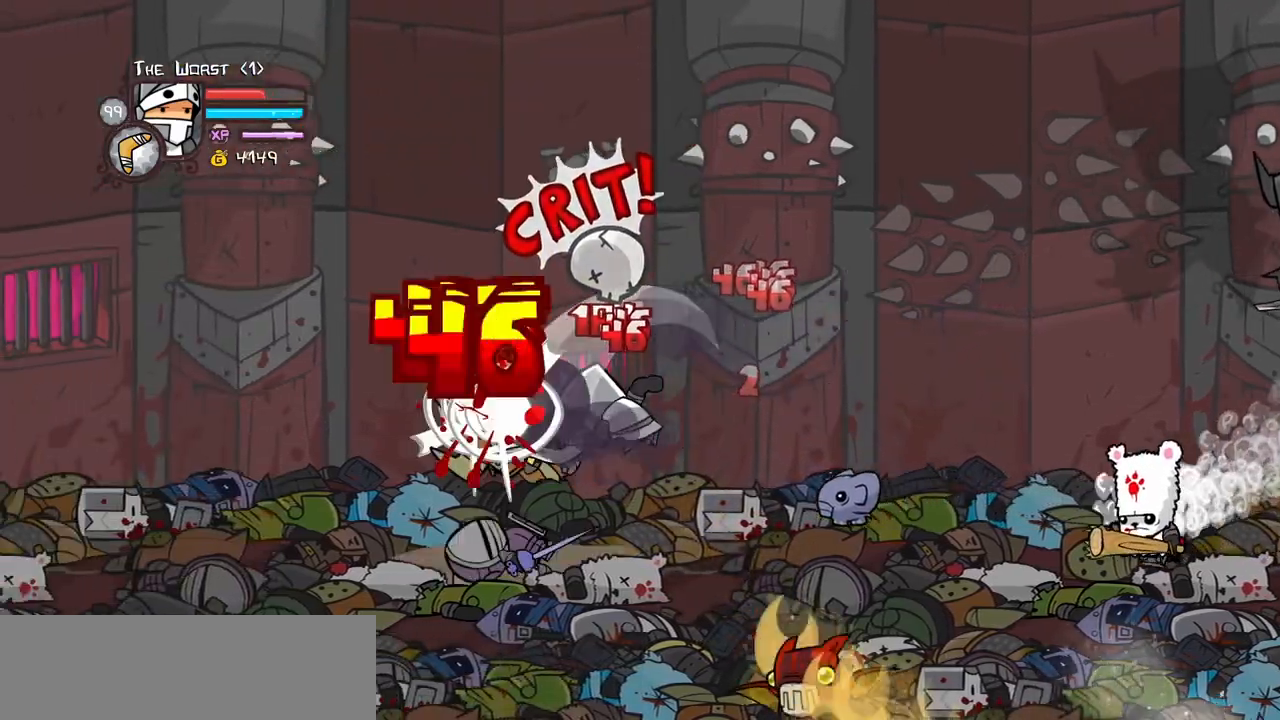
{"keys": ["light"], "events": [[100, "heavy", "up"], [150, "heavy", "down"], [350, "heavy", "up"], [350, "right", "down"], [384, "left", "up"], [434, "light", "down"], [484, "right", "up"]]}
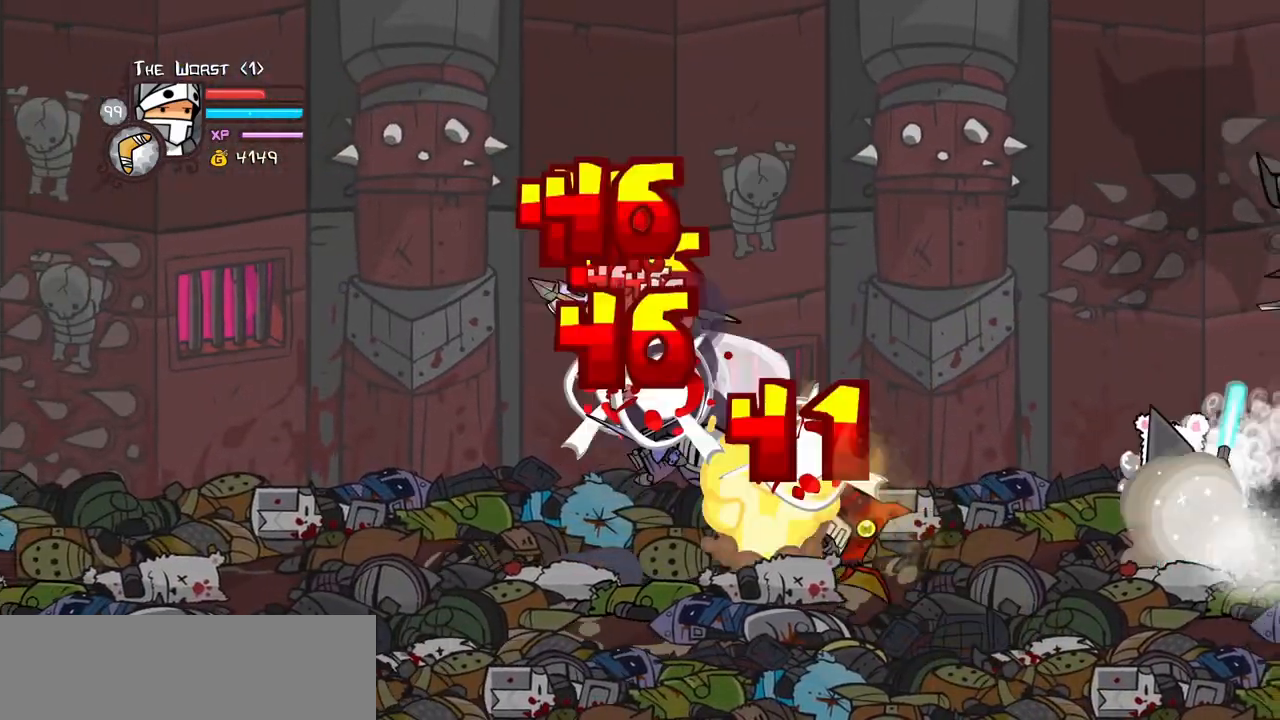
{"keys": ["heavy"], "events": [[67, "right", "down"], [117, "light", "up"], [167, "light", "down"], [317, "heavy", "down"], [350, "light", "up"], [450, "right", "up"]]}
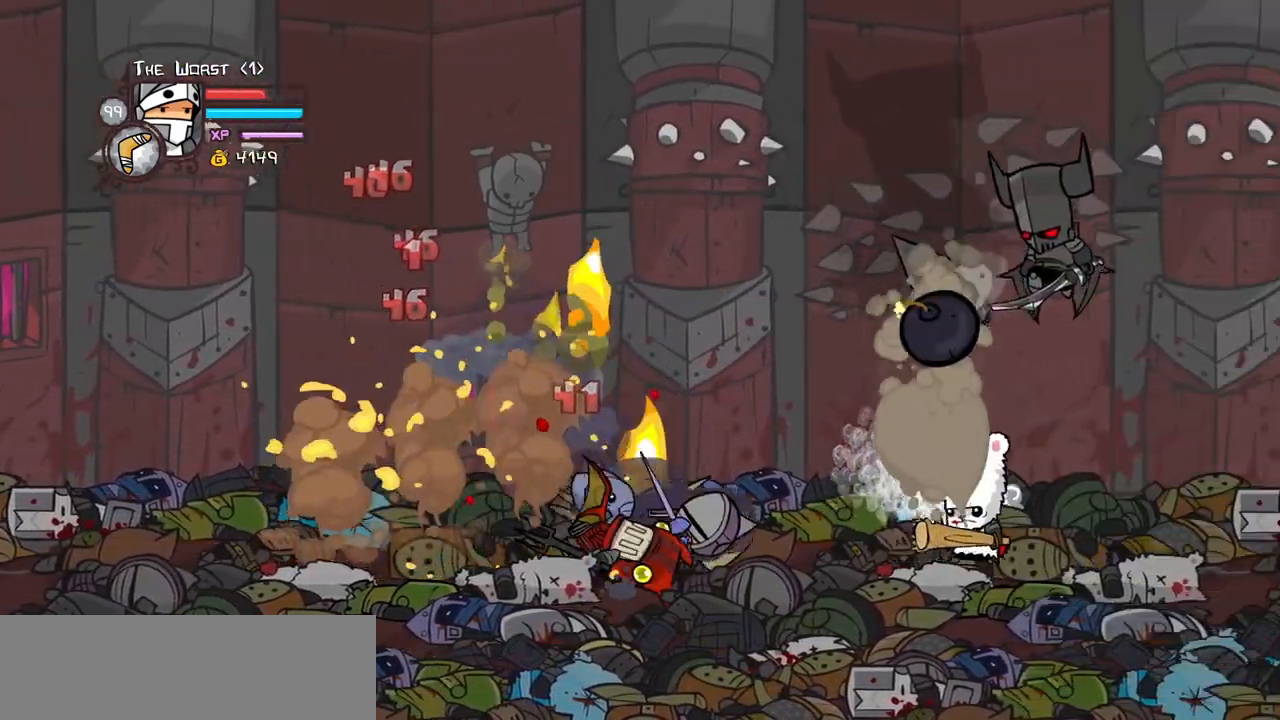
{"keys": ["right"], "events": [[84, "heavy", "up"], [184, "jump", "down"], [234, "right", "down"], [367, "jump", "up"]]}
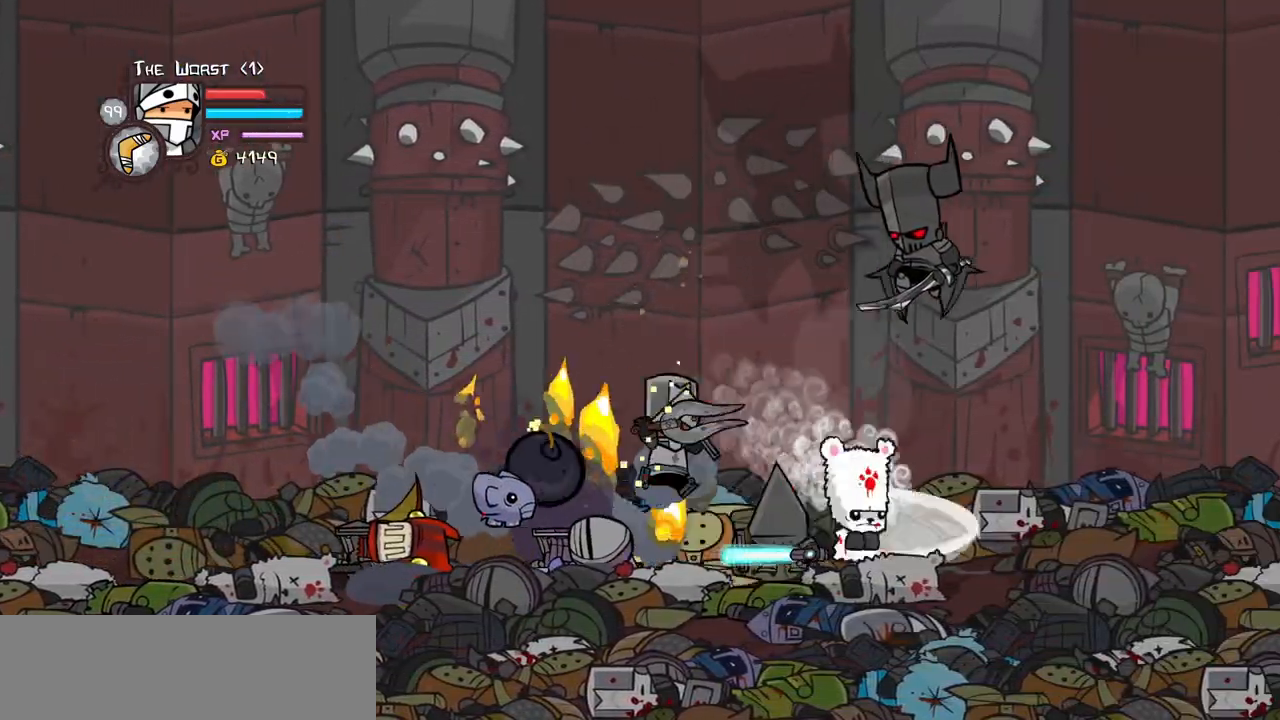
{"keys": ["right"], "events": [[334, "jump", "down"], [484, "jump", "up"]]}
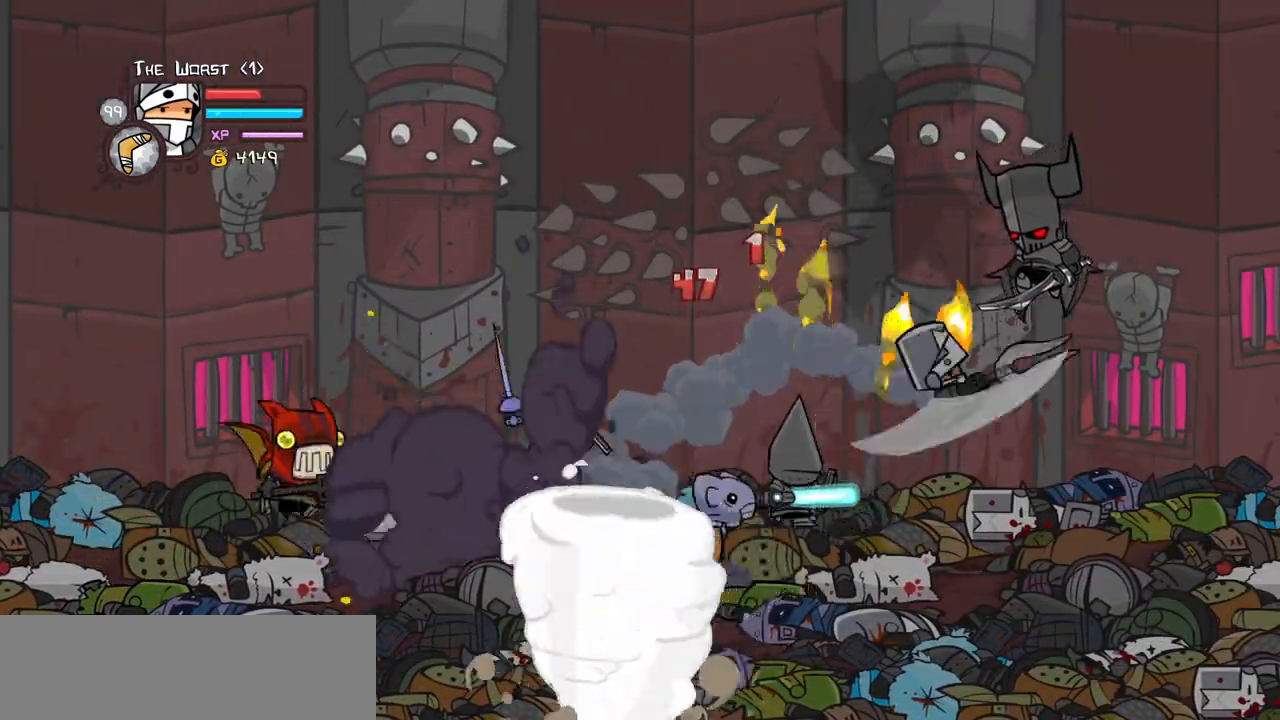
{"keys": ["right", "up"], "events": [[84, "down", "down"], [217, "down", "up"], [500, "up", "down"]]}
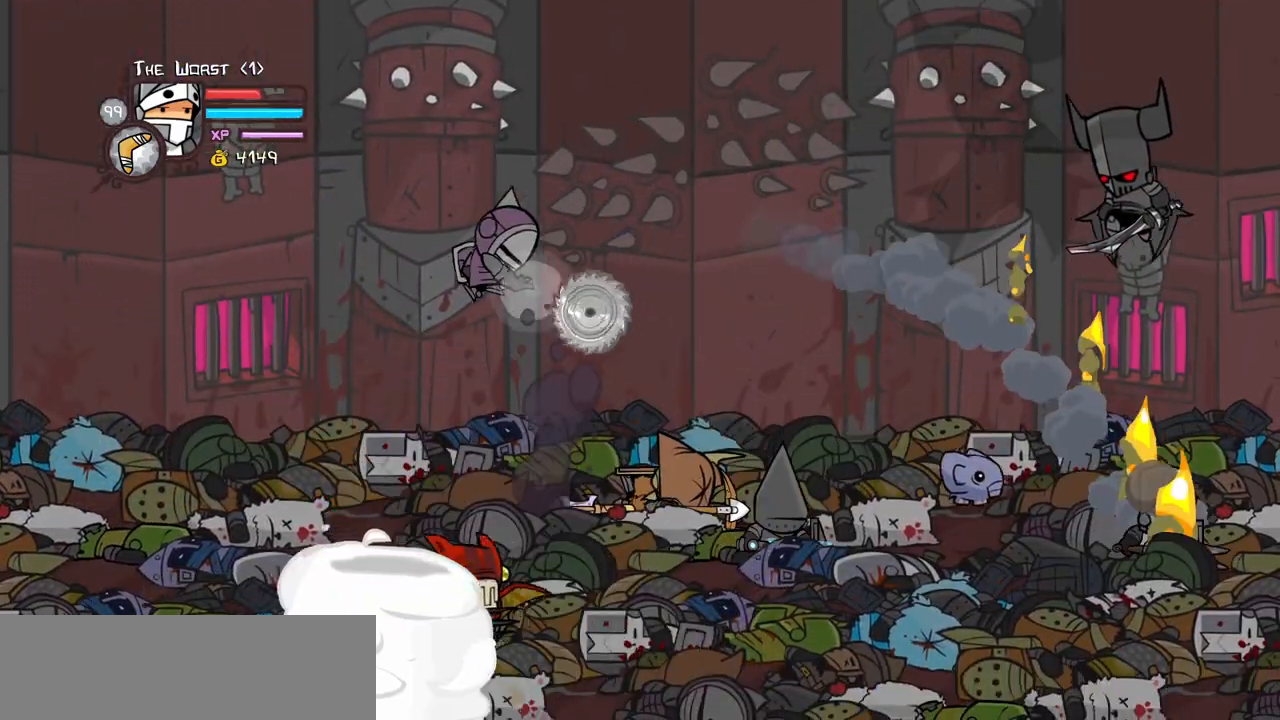
{"keys": [], "events": [[134, "left", "down"], [134, "magic", "down"], [150, "heavy", "down"], [234, "right", "up"], [350, "heavy", "up"], [367, "left", "up"], [367, "magic", "up"], [417, "up", "up"]]}